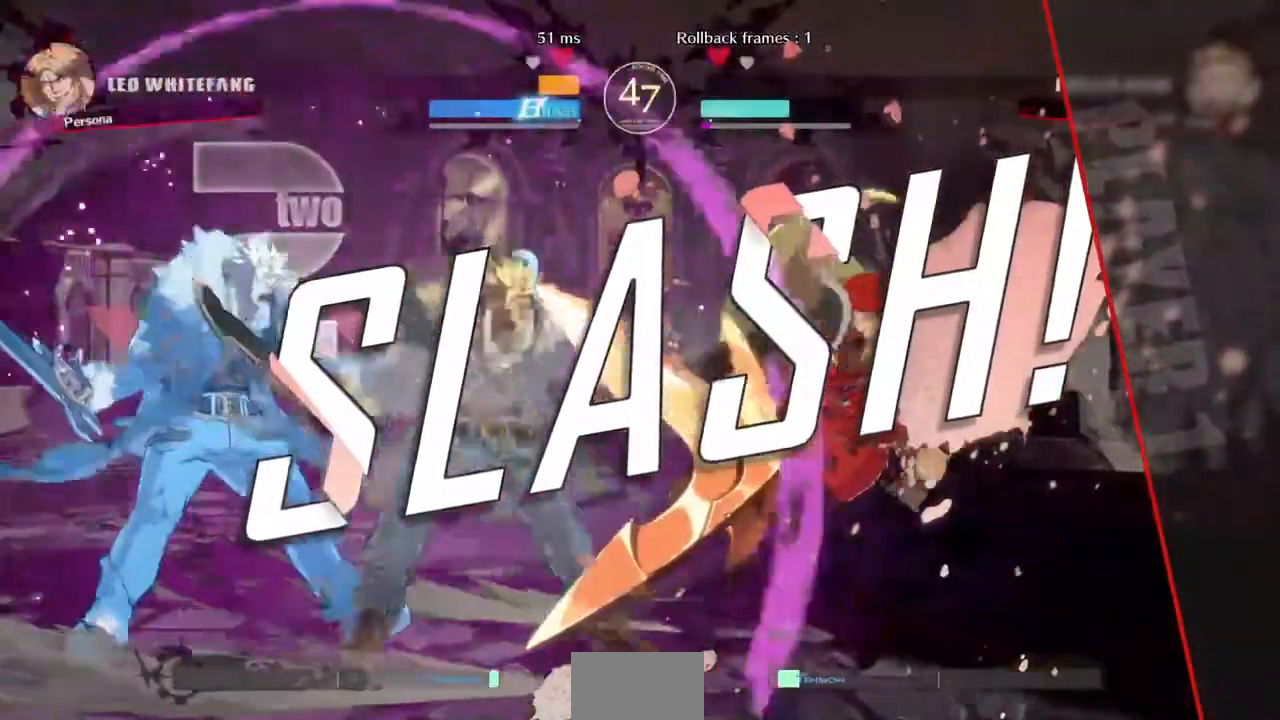
Gameplay with a controller (PlayStation layout); each line is a JSON object with the inputs held at the frame after it (dt_ms = milliseconds from this image to that frame). "events" lists button and stick changes between this image and that frame as [ms after this image, input, new state], when the widget could be followed in between. Not read: L3 R3 SELECT START.
{"dt_ms": 1000, "buttons": ["CROSS", "SQUARE", "R1", "DPAD_UP"]}
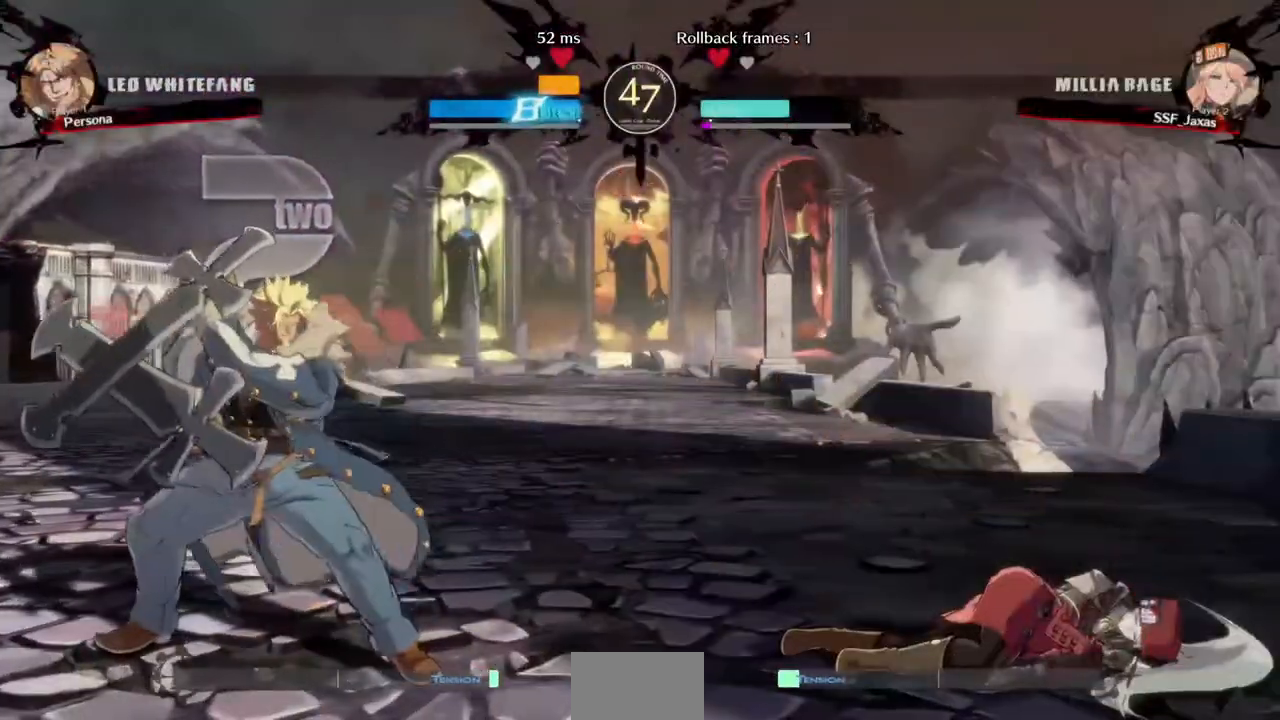
{"dt_ms": 520, "buttons": ["CROSS"], "events": [[40, "CROSS", "up"], [40, "DPAD_UP", "up"], [40, "R1", "up"], [40, "SQUARE", "up"], [120, "DPAD_UP", "down"], [120, "L1", "down"], [120, "R1", "down"], [120, "SQUARE", "down"], [120, "TRIANGLE", "down"], [160, "L1", "up"], [160, "SQUARE", "up"], [160, "TRIANGLE", "up"], [200, "R1", "up"], [240, "DPAD_UP", "up"], [280, "CROSS", "down"], [280, "DPAD_LEFT", "down"], [280, "L1", "down"], [280, "R1", "down"], [280, "SQUARE", "down"], [280, "TRIANGLE", "down"], [360, "CROSS", "up"], [360, "DPAD_LEFT", "up"], [360, "L1", "up"], [360, "R1", "up"], [360, "SQUARE", "up"], [360, "TRIANGLE", "up"], [480, "CROSS", "down"], [480, "L1", "down"], [480, "R1", "down"], [480, "SQUARE", "down"], [480, "TRIANGLE", "down"], [520, "L1", "up"], [520, "R1", "up"], [520, "SQUARE", "up"], [520, "TRIANGLE", "up"]]}
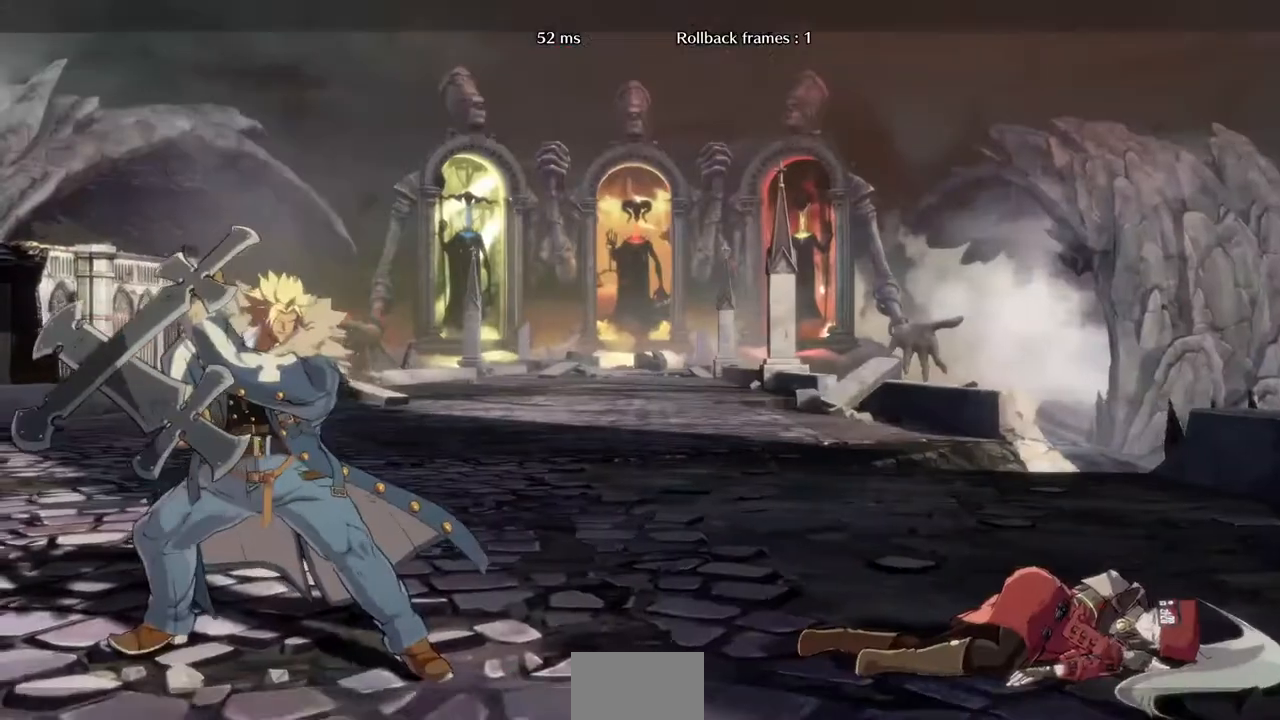
{"dt_ms": 480, "buttons": ["CROSS"], "events": [[40, "CROSS", "up"], [200, "CROSS", "down"], [240, "CROSS", "up"], [320, "CROSS", "down"], [360, "CROSS", "up"], [440, "CROSS", "down"]]}
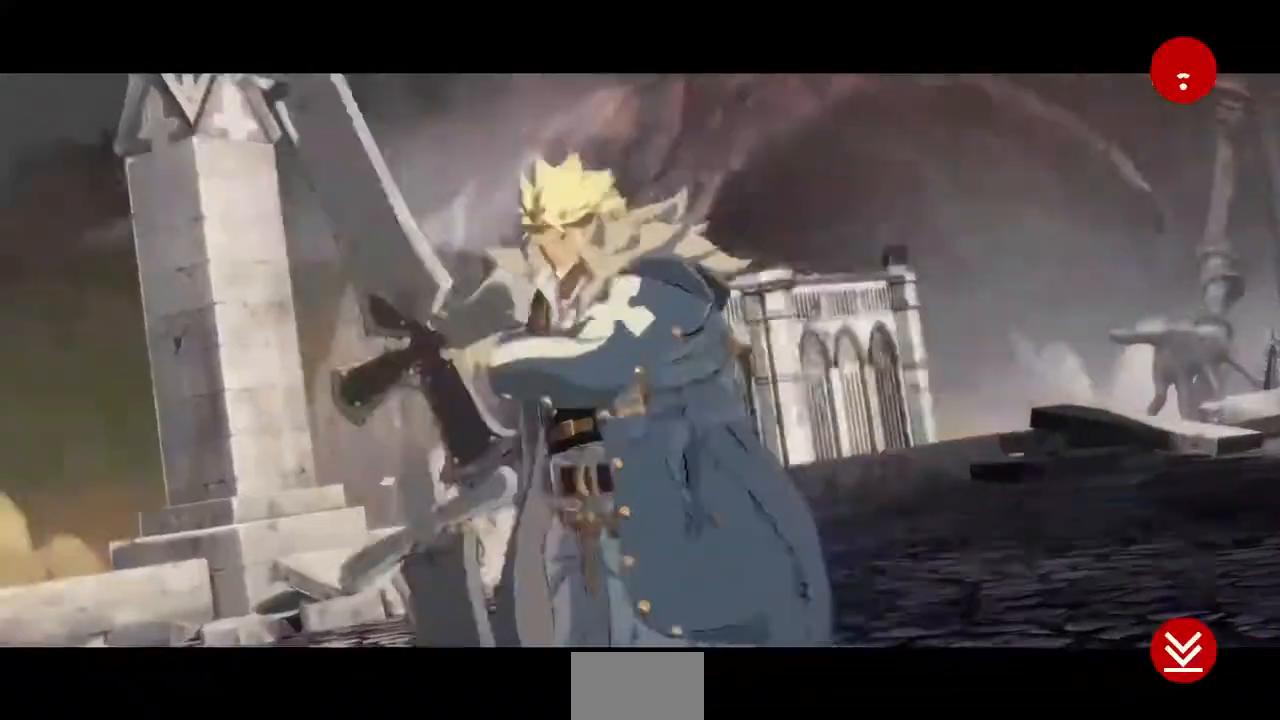
{"dt_ms": 520, "buttons": ["CROSS"], "events": [[40, "CROSS", "up"], [120, "CROSS", "down"], [160, "CROSS", "up"], [280, "CROSS", "down"], [360, "CROSS", "up"], [480, "CROSS", "down"]]}
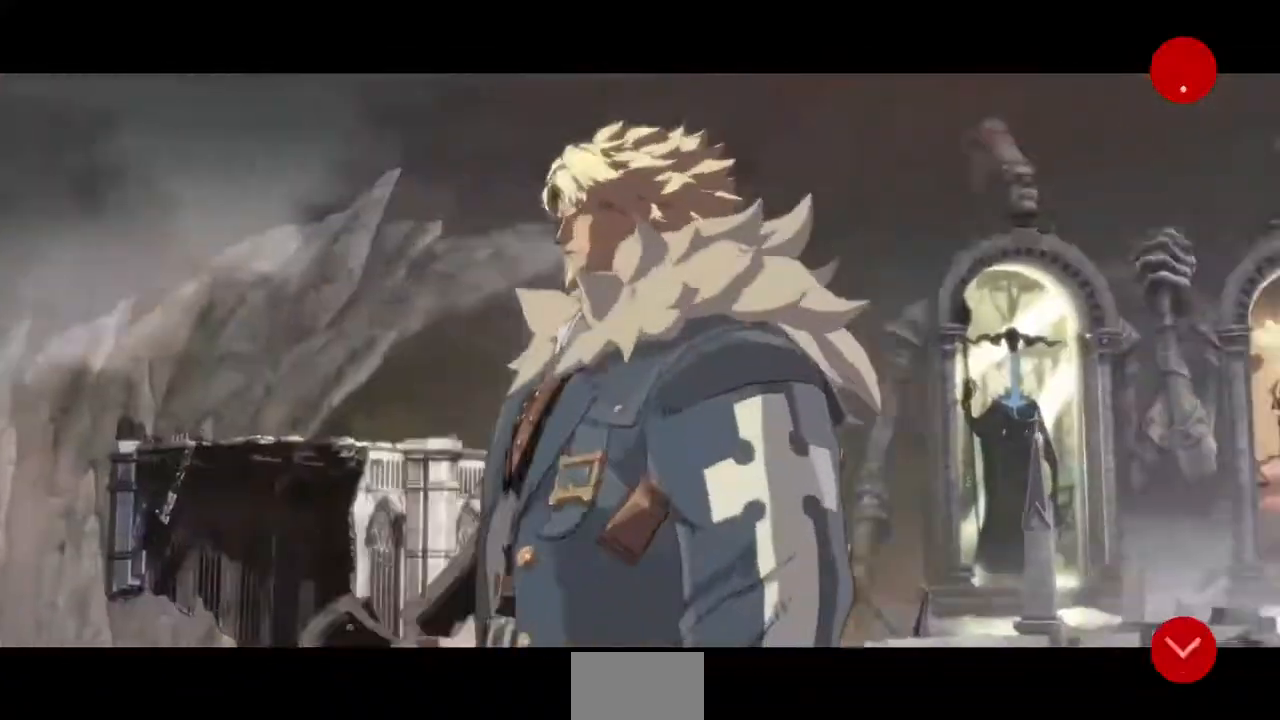
{"dt_ms": 480, "buttons": ["CROSS"], "events": [[40, "CROSS", "up"], [120, "CROSS", "down"], [200, "CROSS", "up"], [280, "CROSS", "down"], [360, "CROSS", "up"], [440, "CROSS", "down"]]}
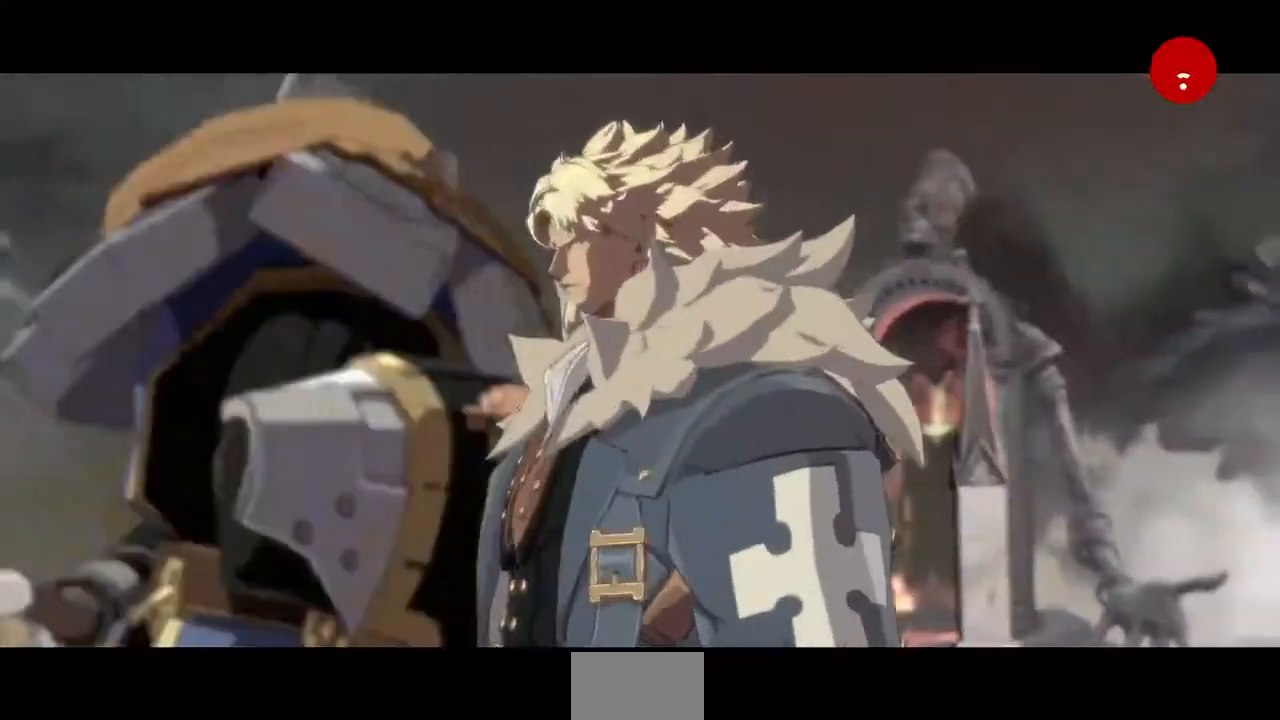
{"dt_ms": 520, "buttons": ["CROSS"], "events": [[40, "CROSS", "up"], [120, "CROSS", "down"], [200, "CROSS", "up"], [280, "CROSS", "down"], [320, "CROSS", "up"], [440, "CROSS", "down"]]}
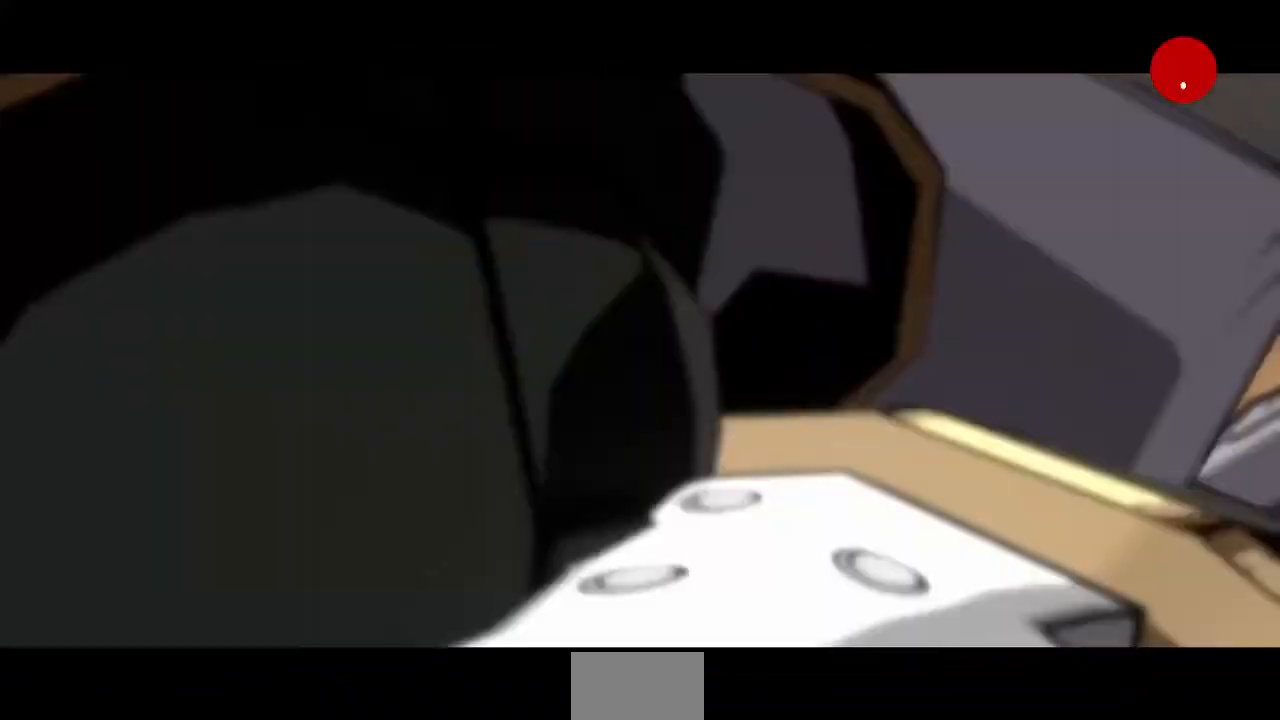
{"dt_ms": 480, "buttons": ["CROSS"], "events": [[40, "CROSS", "up"], [80, "CROSS", "down"], [200, "CROSS", "up"], [280, "CROSS", "down"], [360, "CROSS", "up"], [440, "CROSS", "down"]]}
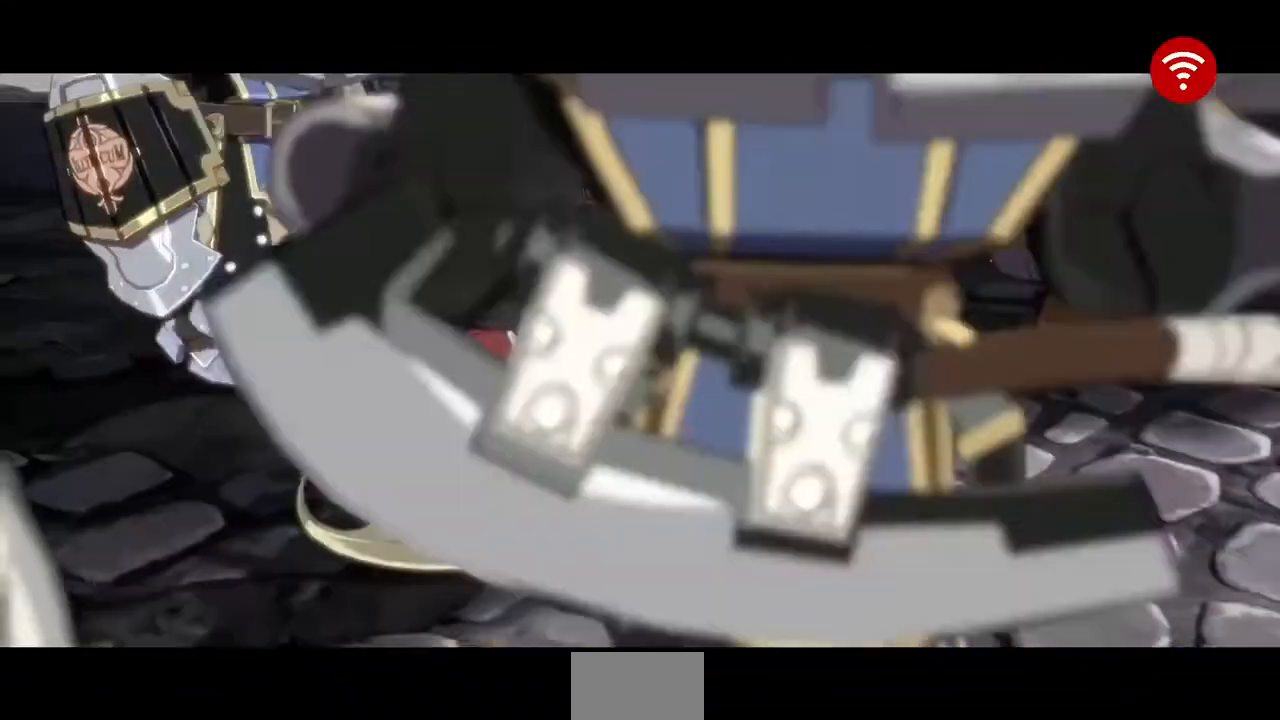
{"dt_ms": 520, "buttons": [], "events": [[120, "CROSS", "up"], [360, "CROSS", "down"], [440, "CROSS", "up"]]}
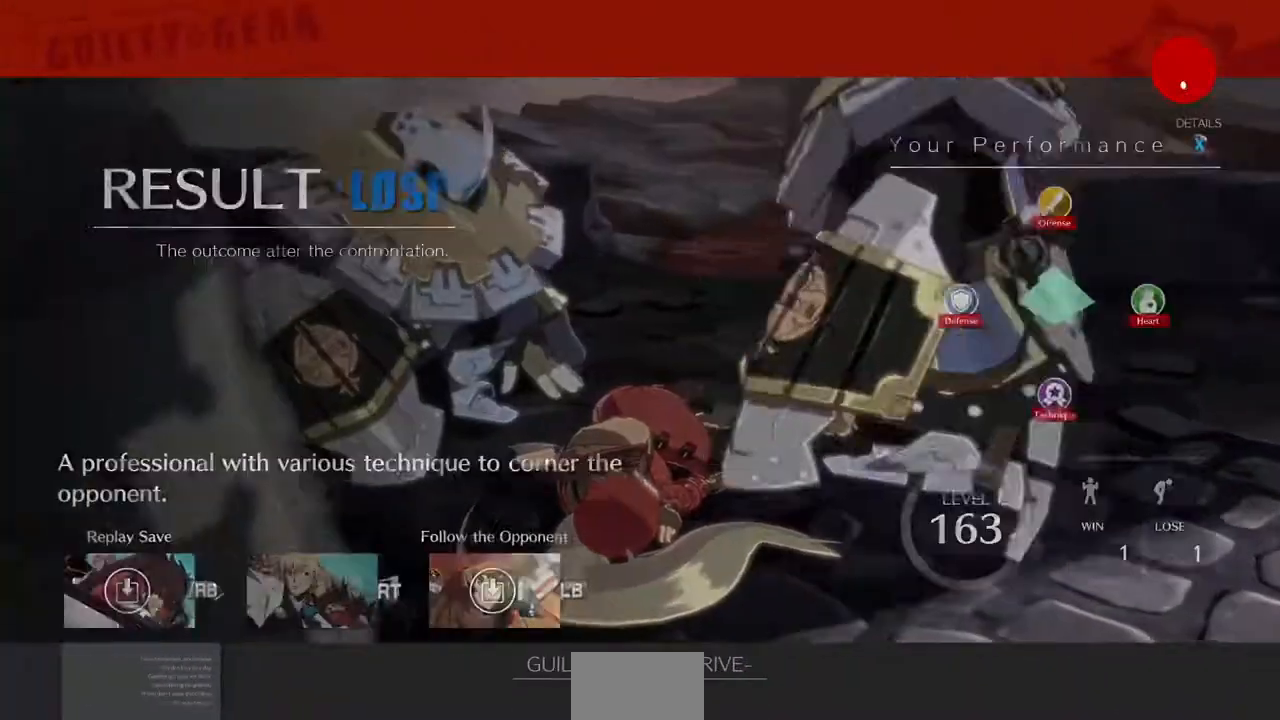
{"dt_ms": 480, "buttons": ["CROSS"], "events": [[40, "CROSS", "down"], [120, "CROSS", "up"], [240, "CROSS", "down"], [360, "CROSS", "up"], [480, "CROSS", "down"]]}
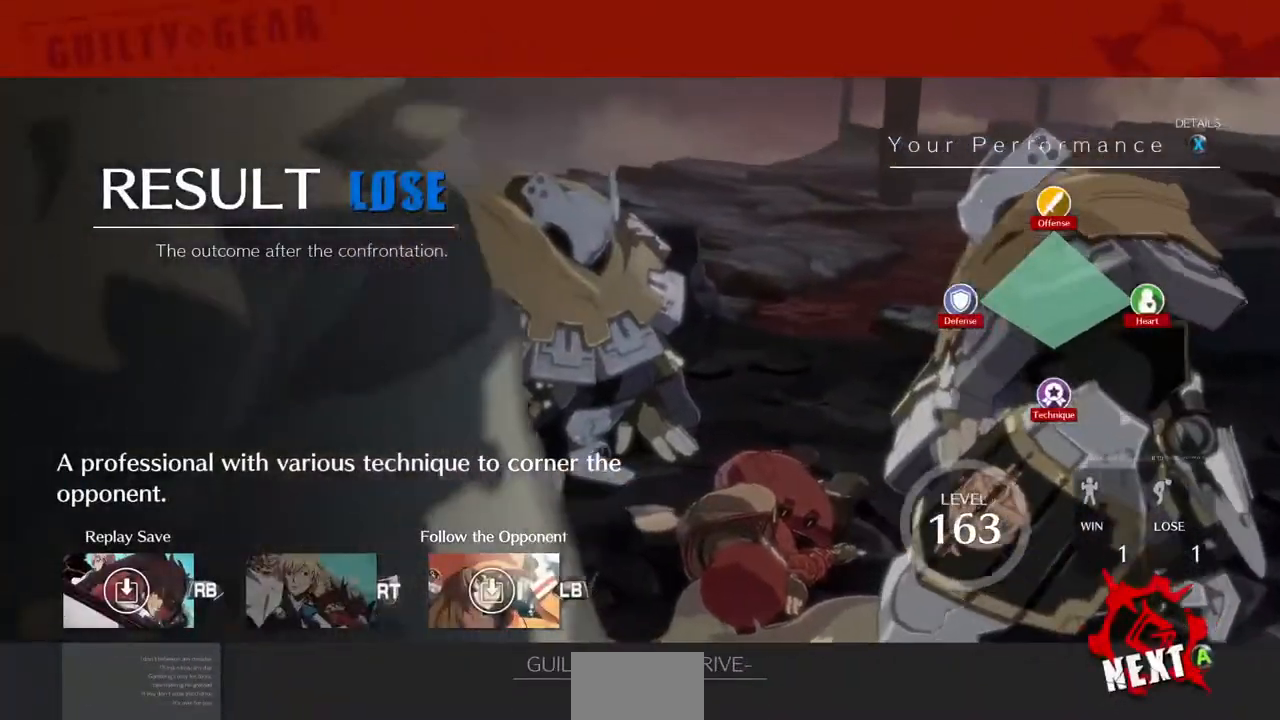
{"dt_ms": 520, "buttons": [], "events": [[120, "CROSS", "up"], [240, "CROSS", "down"], [360, "CROSS", "up"], [400, "CROSS", "down"], [480, "CROSS", "up"]]}
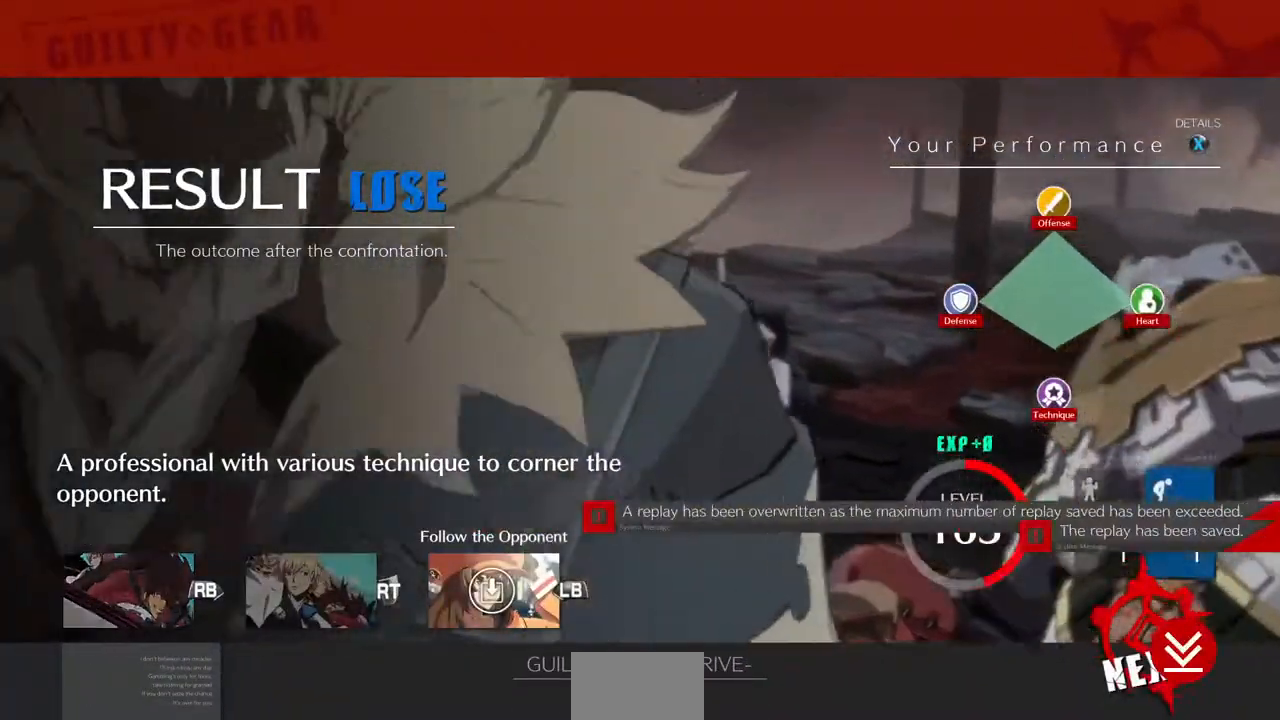
{"dt_ms": 480, "buttons": [], "events": [[40, "CROSS", "down"], [160, "CROSS", "up"], [360, "CROSS", "down"], [480, "CROSS", "up"]]}
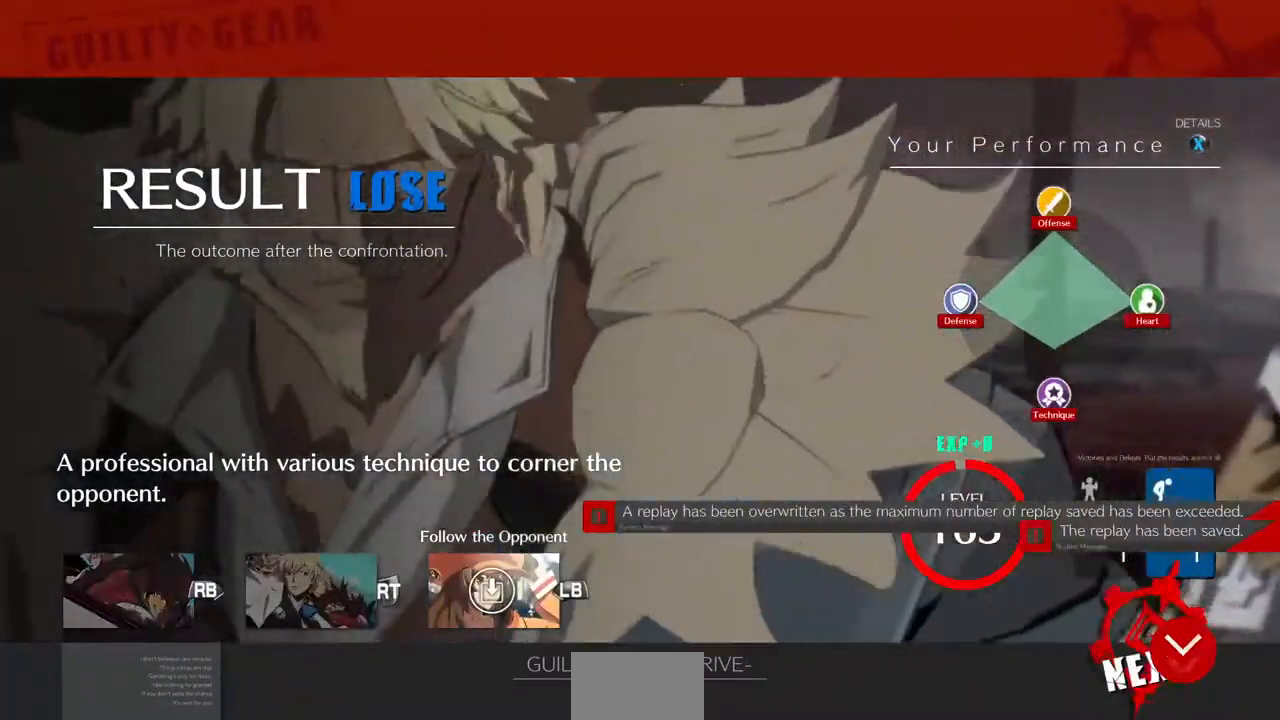
{"dt_ms": 520, "buttons": ["CROSS"], "events": [[120, "CROSS", "down"], [200, "CROSS", "up"], [280, "CROSS", "down"], [440, "CROSS", "up"], [520, "CROSS", "down"]]}
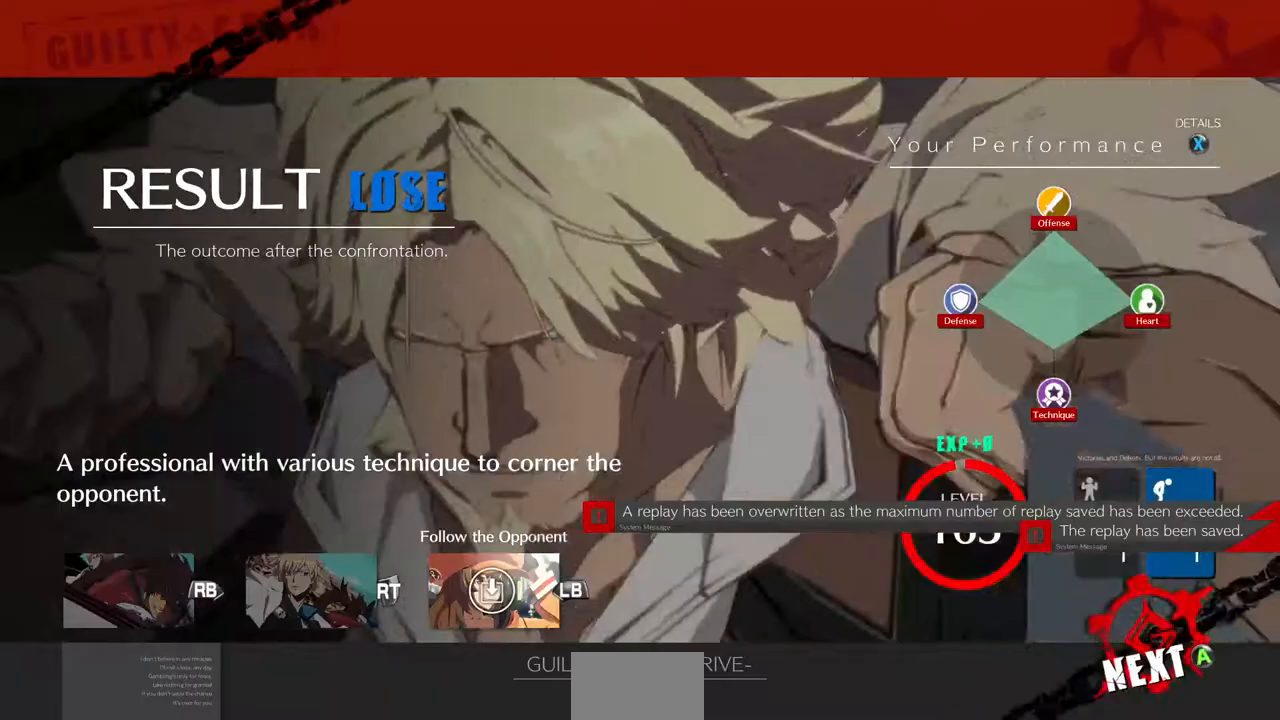
{"dt_ms": 480, "buttons": ["CROSS"], "events": [[120, "CROSS", "up"], [200, "CROSS", "down"], [240, "CROSS", "up"], [320, "CROSS", "down"], [400, "CROSS", "up"], [440, "CROSS", "down"]]}
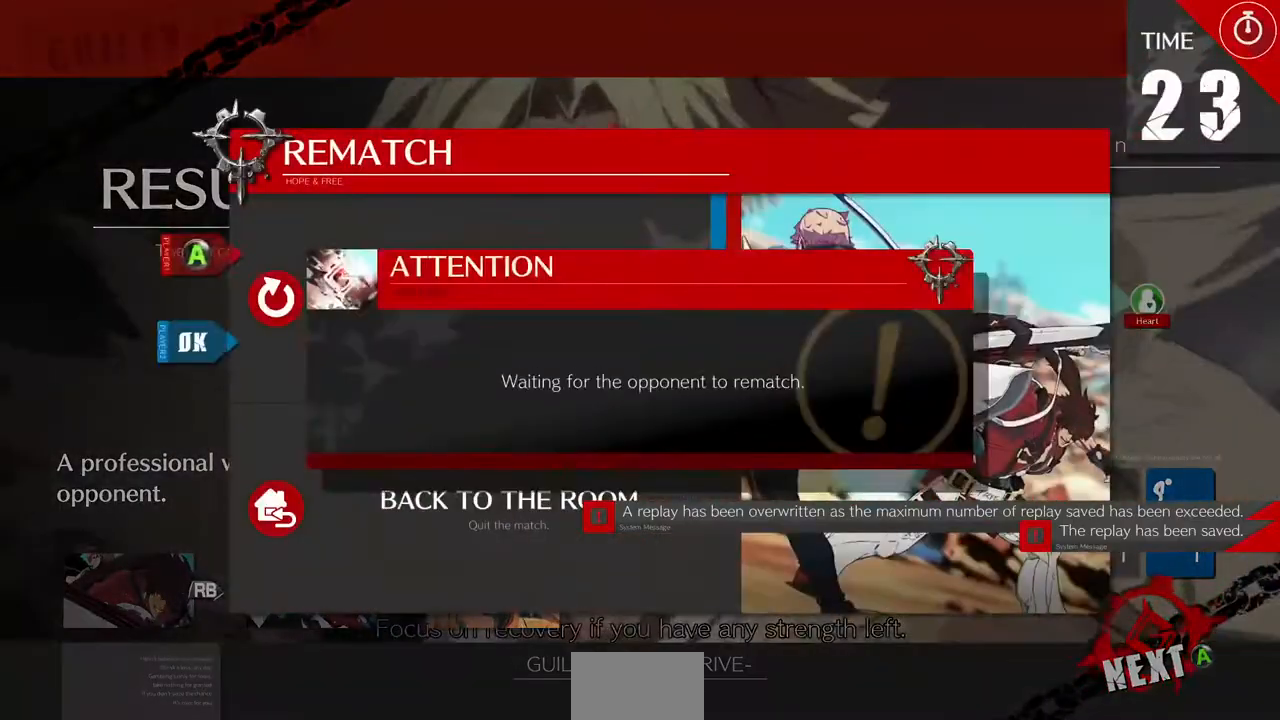
{"dt_ms": 1000, "buttons": []}
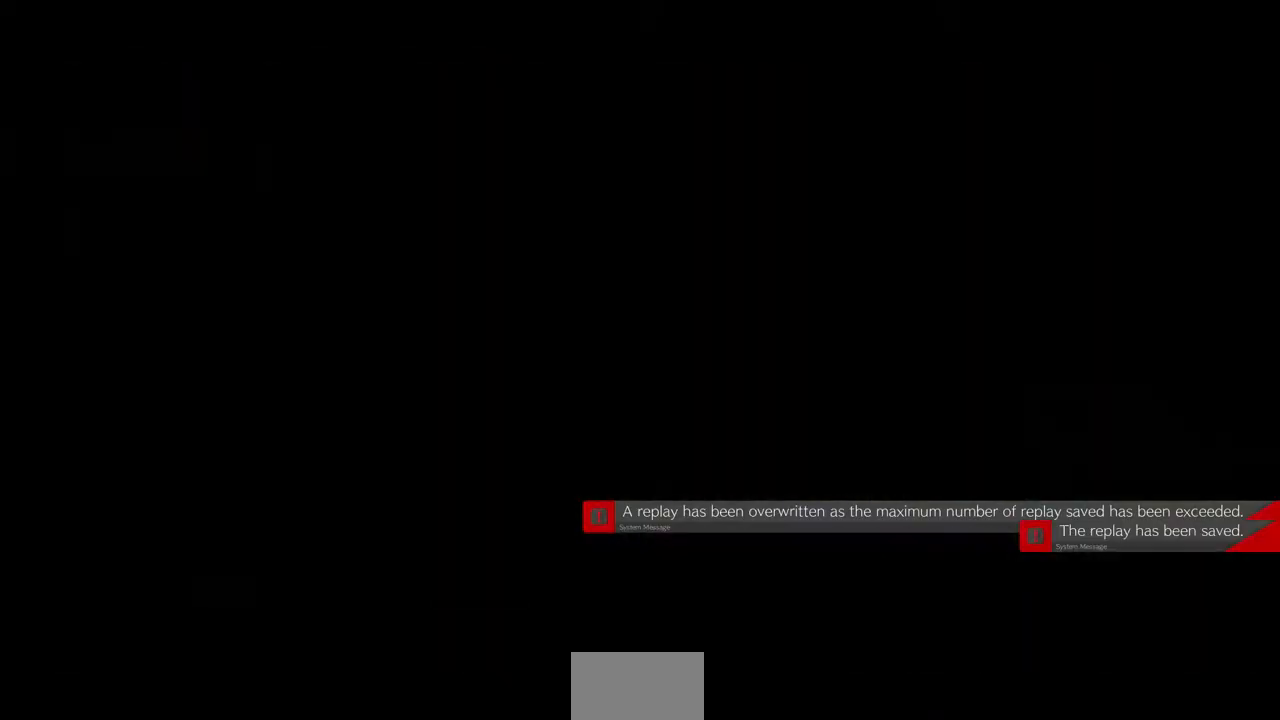
{"dt_ms": 520, "buttons": [], "events": [[40, "CROSS", "down"], [120, "CROSS", "up"], [200, "CROSS", "down"], [280, "CROSS", "up"], [320, "CROSS", "down"], [400, "CROSS", "up"]]}
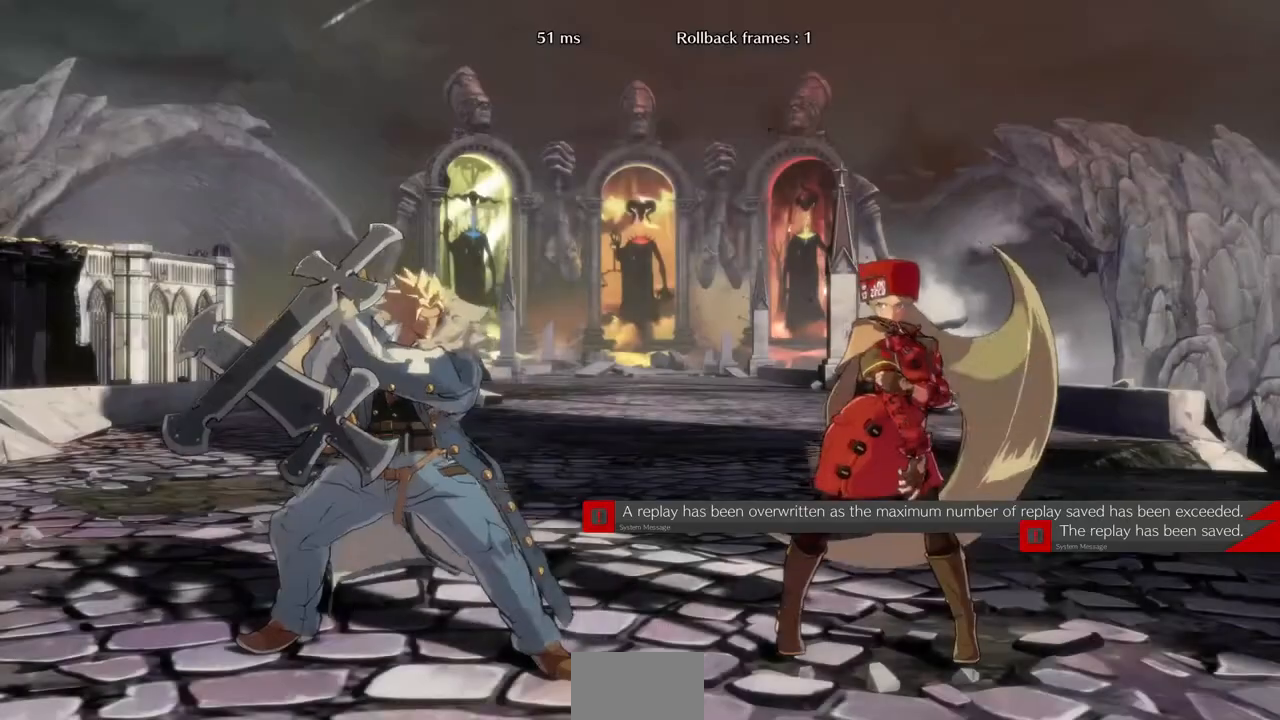
{"dt_ms": 480, "buttons": ["DPAD_DOWN"], "events": [[320, "DPAD_DOWN", "down"], [360, "DPAD_LEFT", "down"], [440, "DPAD_LEFT", "up"]]}
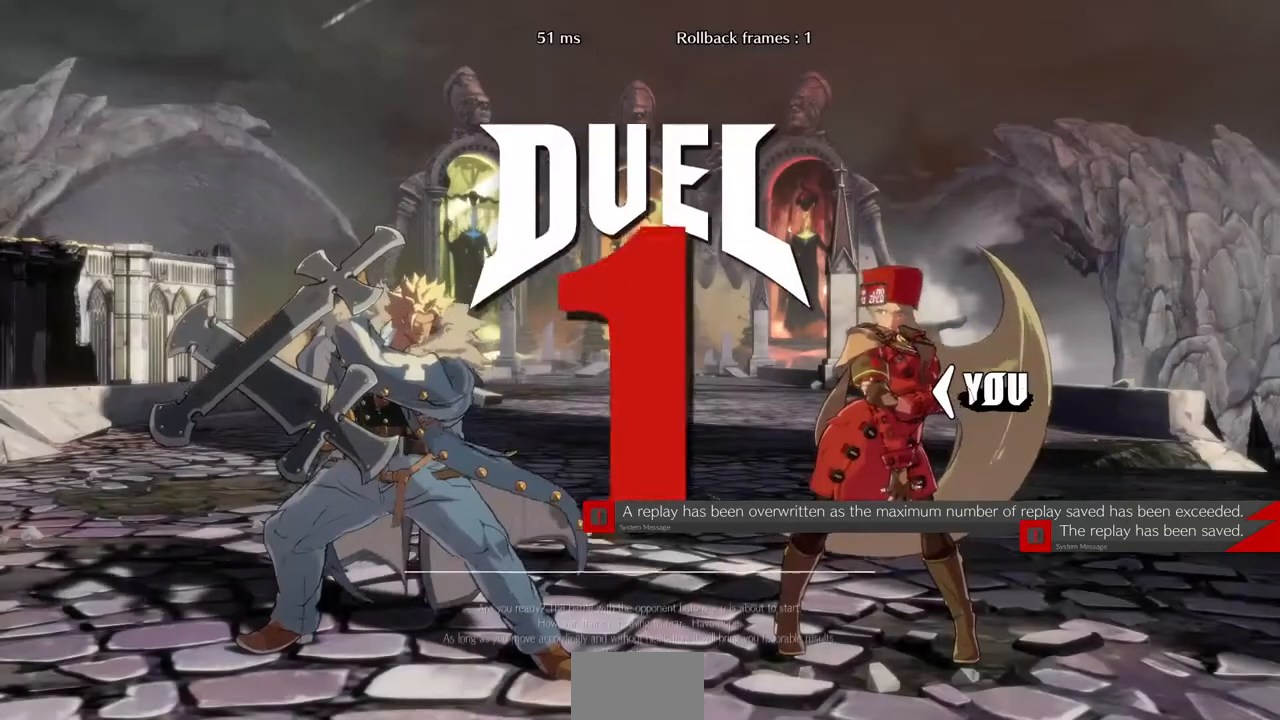
{"dt_ms": 520, "buttons": ["DPAD_UP", "DPAD_RIGHT"], "events": [[80, "DPAD_DOWN", "up"], [80, "DPAD_RIGHT", "down"], [240, "DPAD_DOWN", "down"], [280, "DPAD_LEFT", "down"], [280, "DPAD_RIGHT", "up"], [400, "DPAD_DOWN", "up"], [400, "DPAD_LEFT", "up"], [400, "DPAD_UP", "down"], [480, "DPAD_RIGHT", "down"]]}
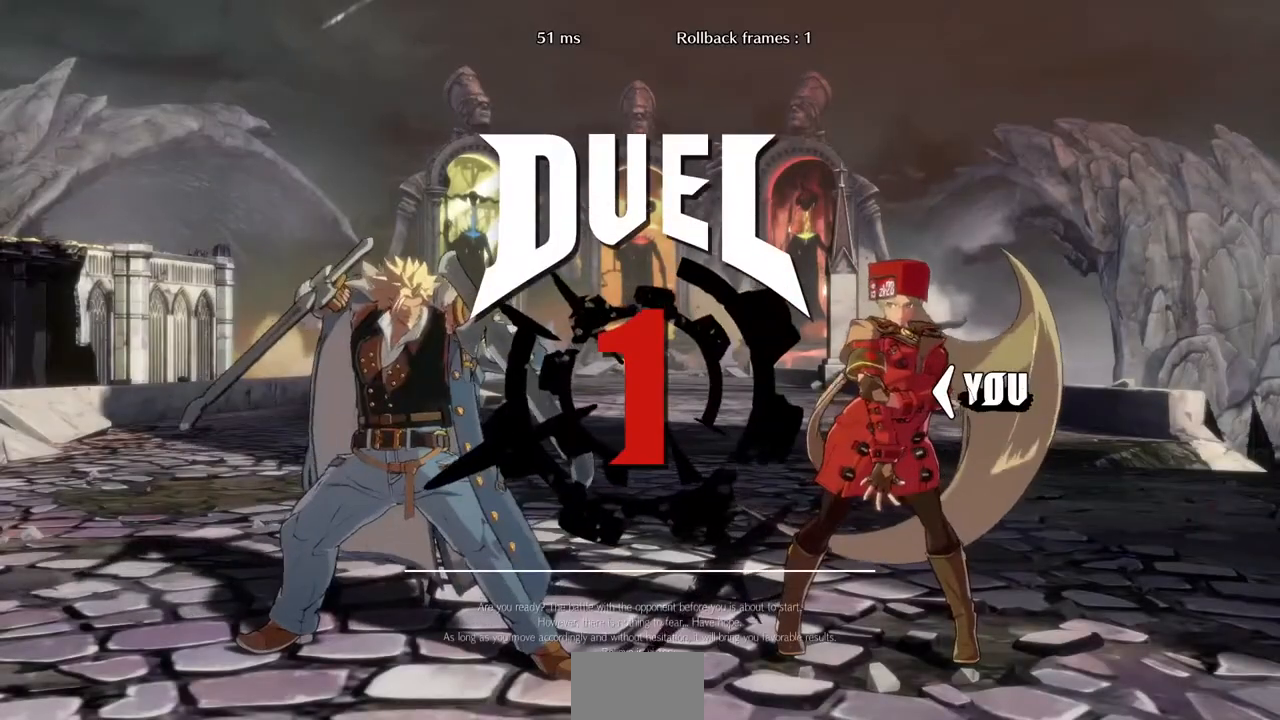
{"dt_ms": 480, "buttons": ["SQUARE", "TRIANGLE", "L1", "R1", "DPAD_DOWN", "DPAD_LEFT"]}
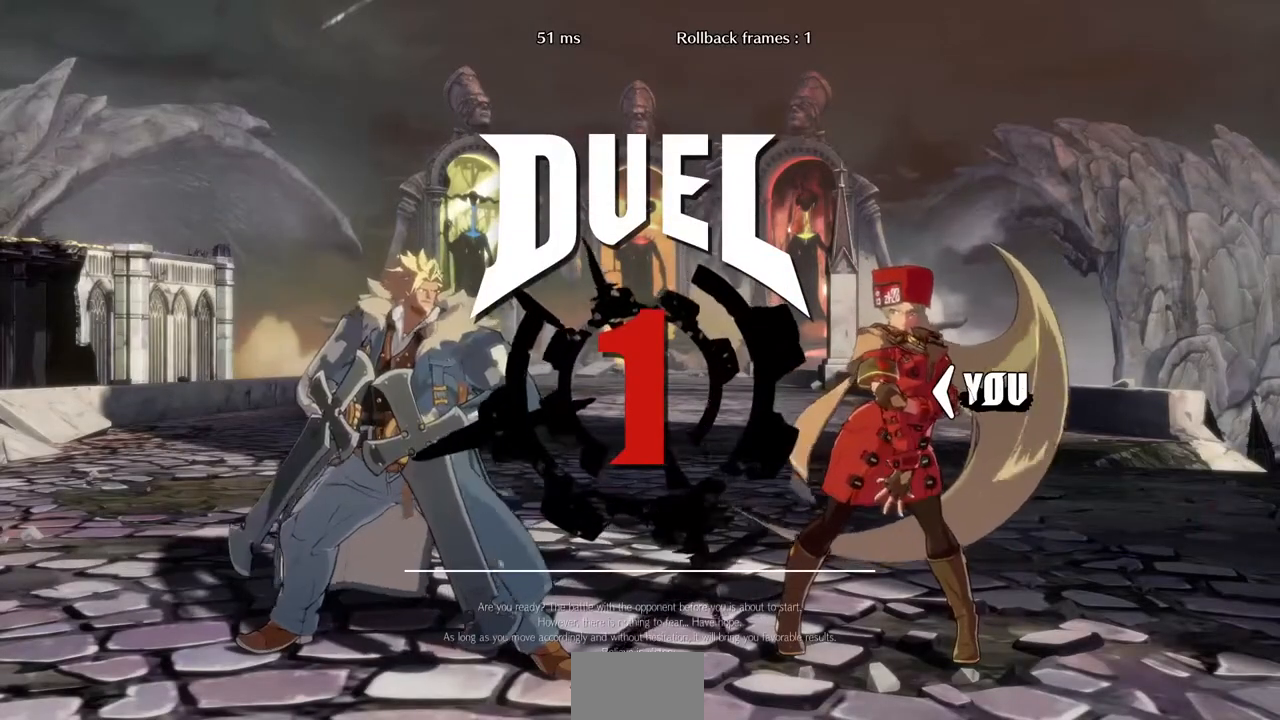
{"dt_ms": 520, "buttons": []}
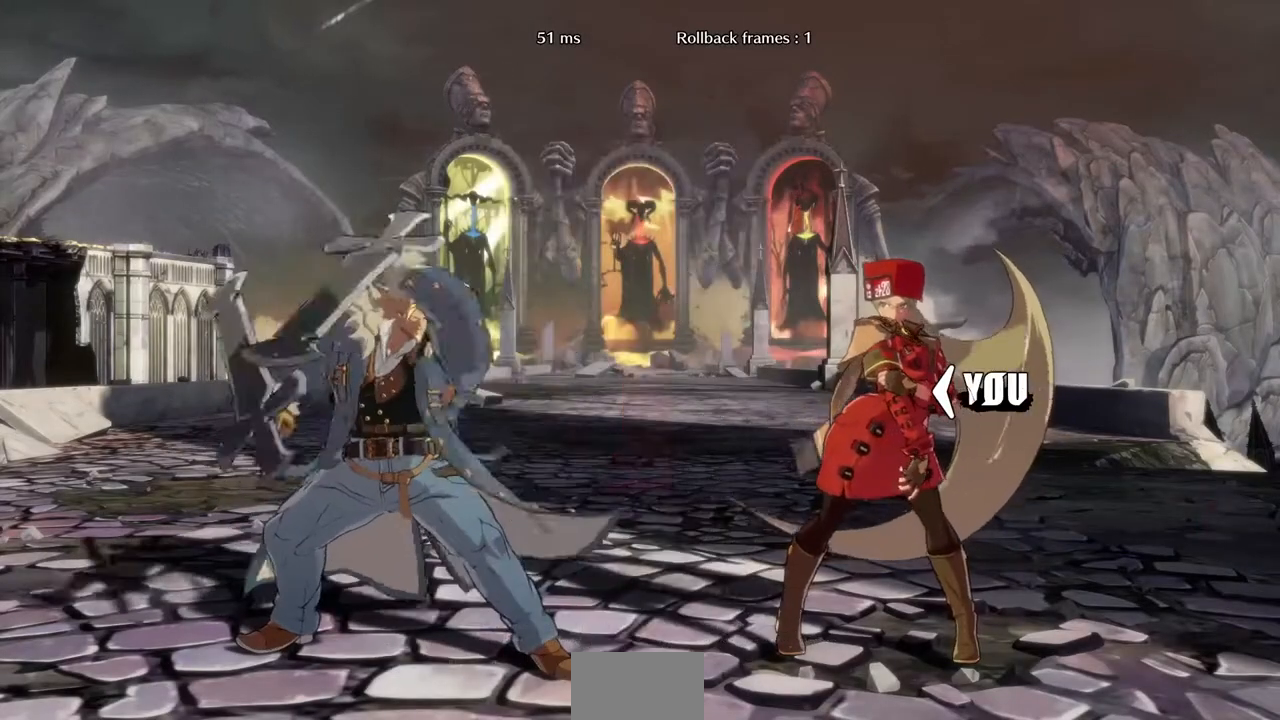
{"dt_ms": 480, "buttons": [], "events": []}
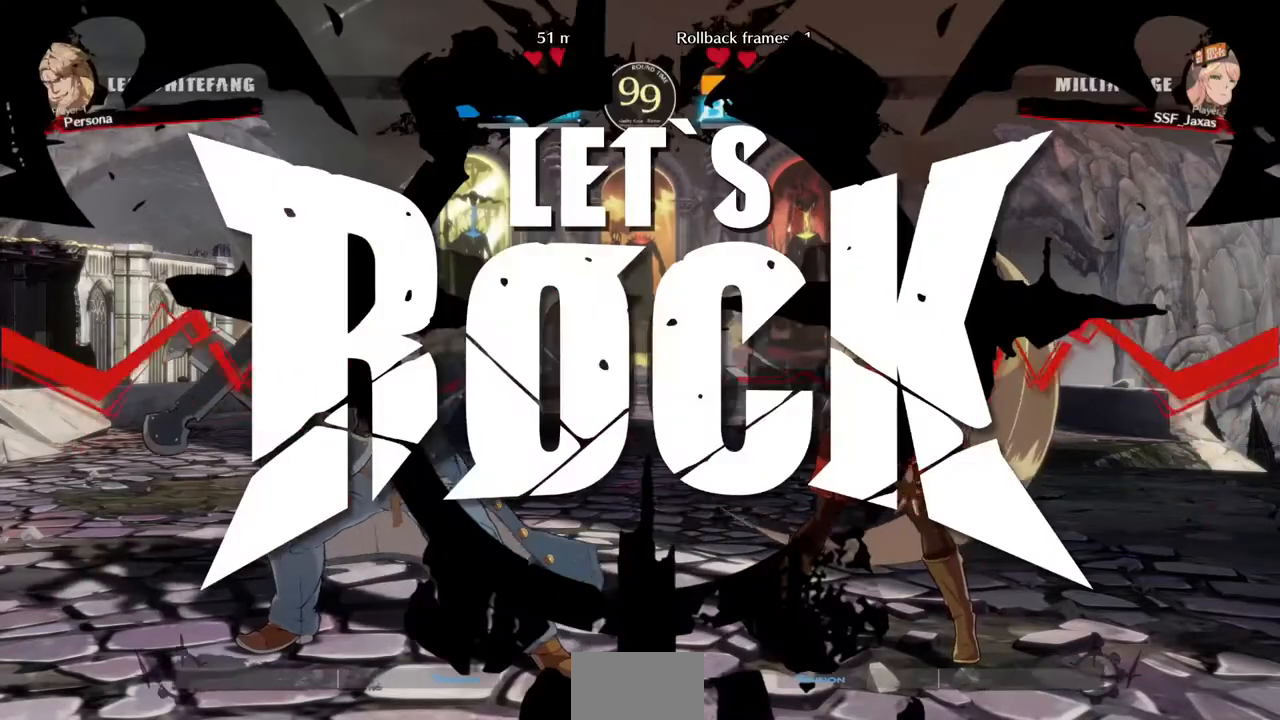
{"dt_ms": 520, "buttons": [], "events": []}
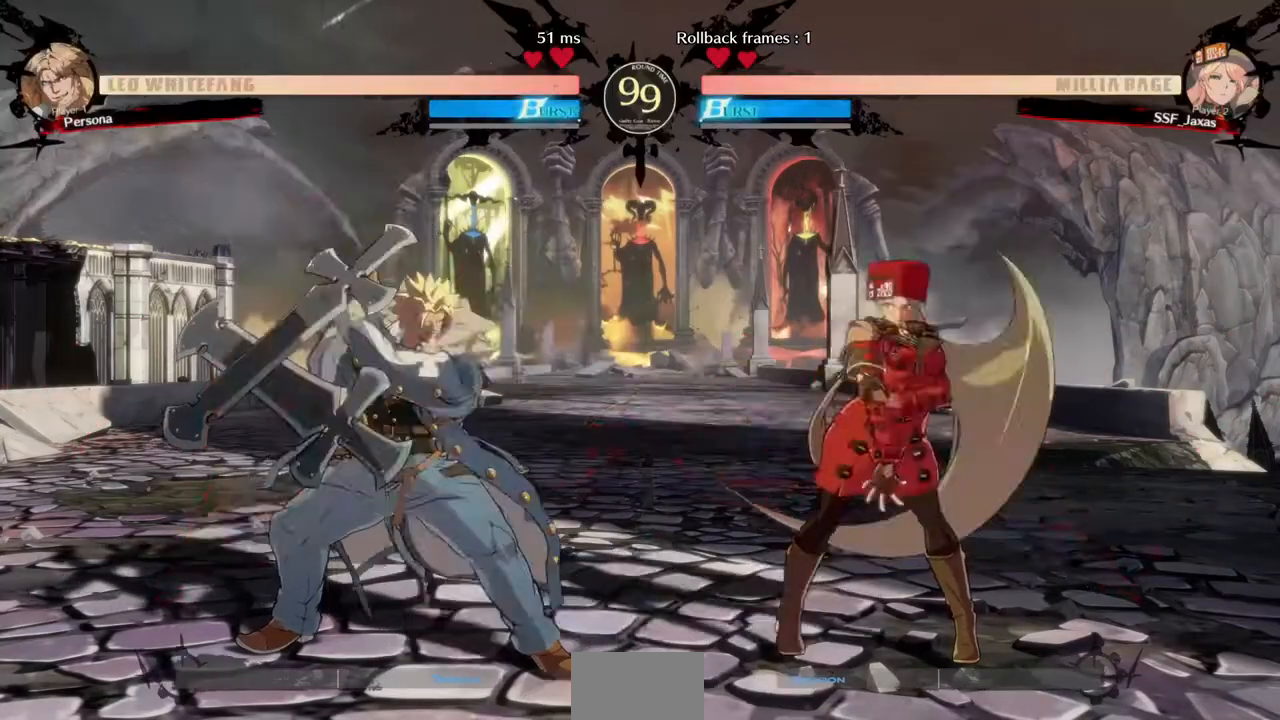
{"dt_ms": 1000, "buttons": ["L1"]}
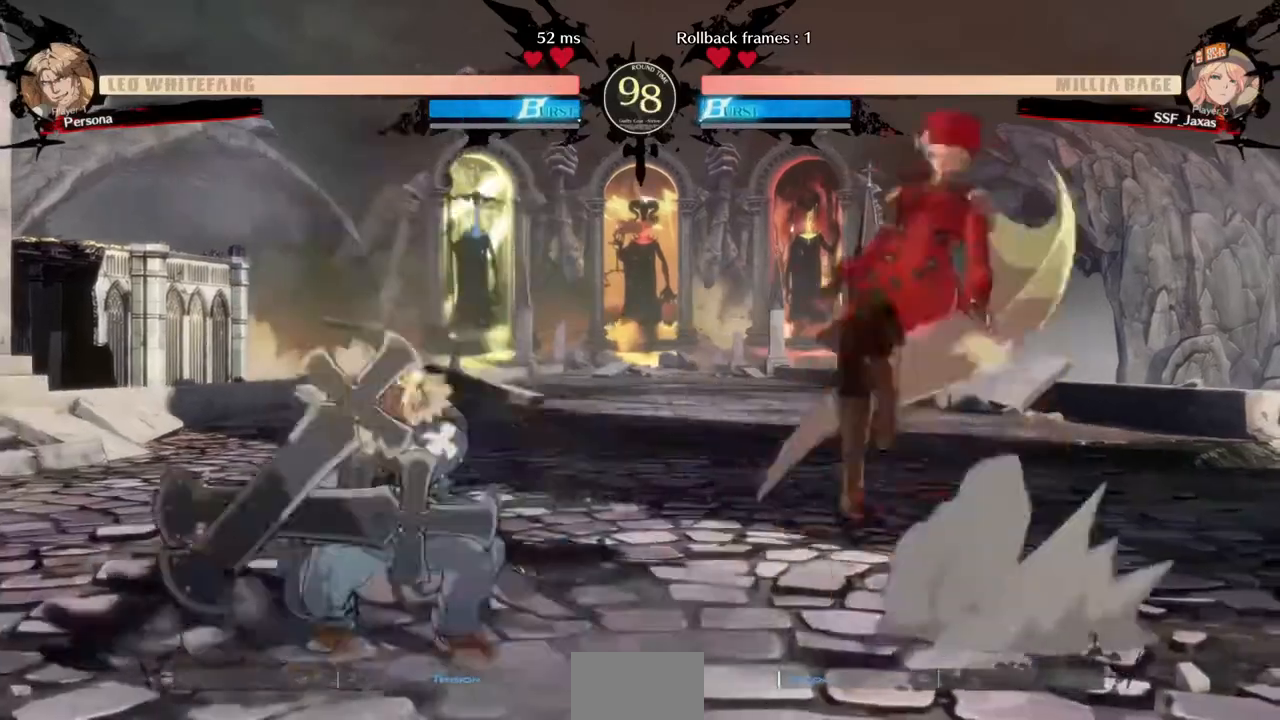
{"dt_ms": 1000, "buttons": ["R2", "DPAD_DOWN", "DPAD_RIGHT"]}
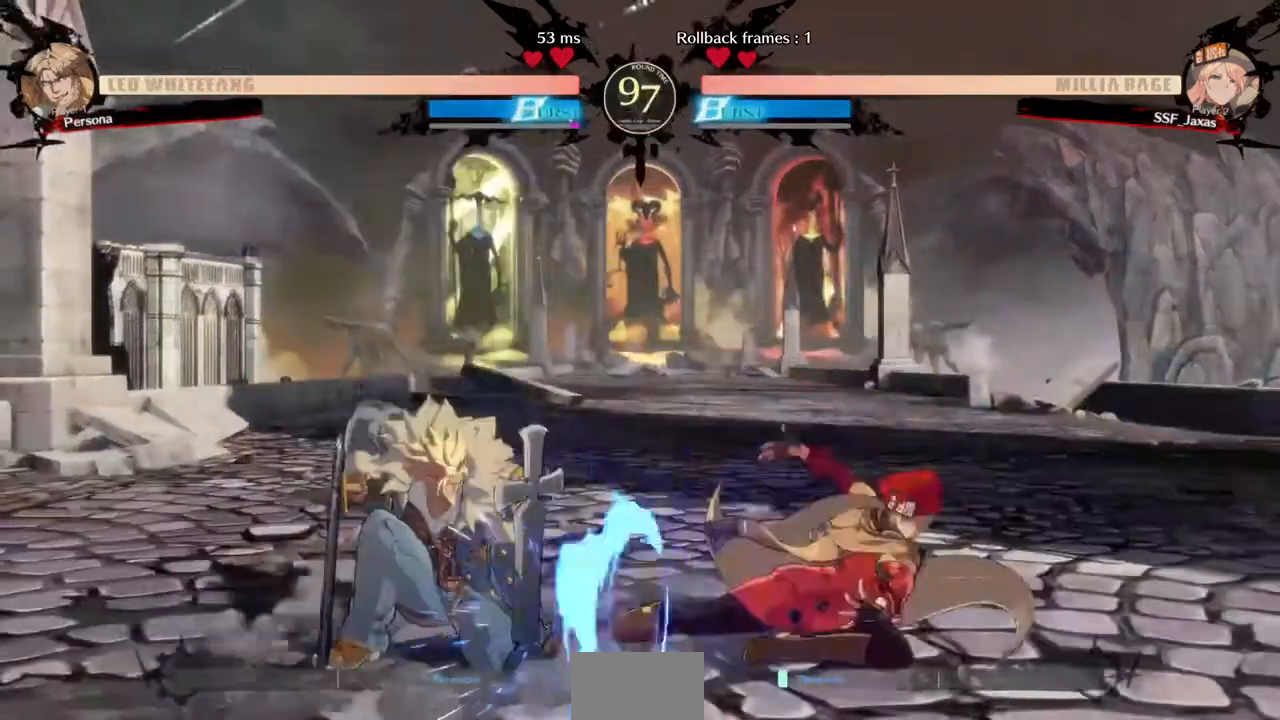
{"dt_ms": 480, "buttons": [], "events": [[120, "R2", "up"], [200, "DPAD_DOWN", "up"], [240, "DPAD_RIGHT", "up"]]}
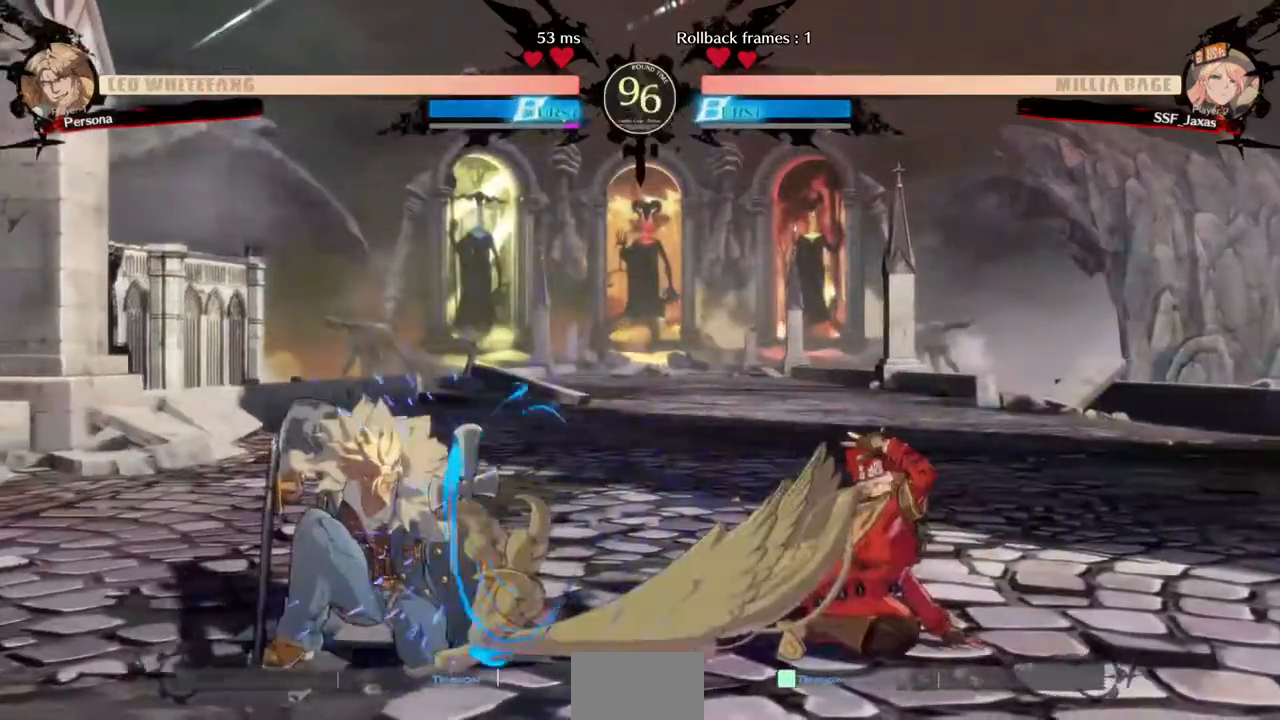
{"dt_ms": 520, "buttons": ["DPAD_RIGHT"], "events": [[520, "DPAD_RIGHT", "down"]]}
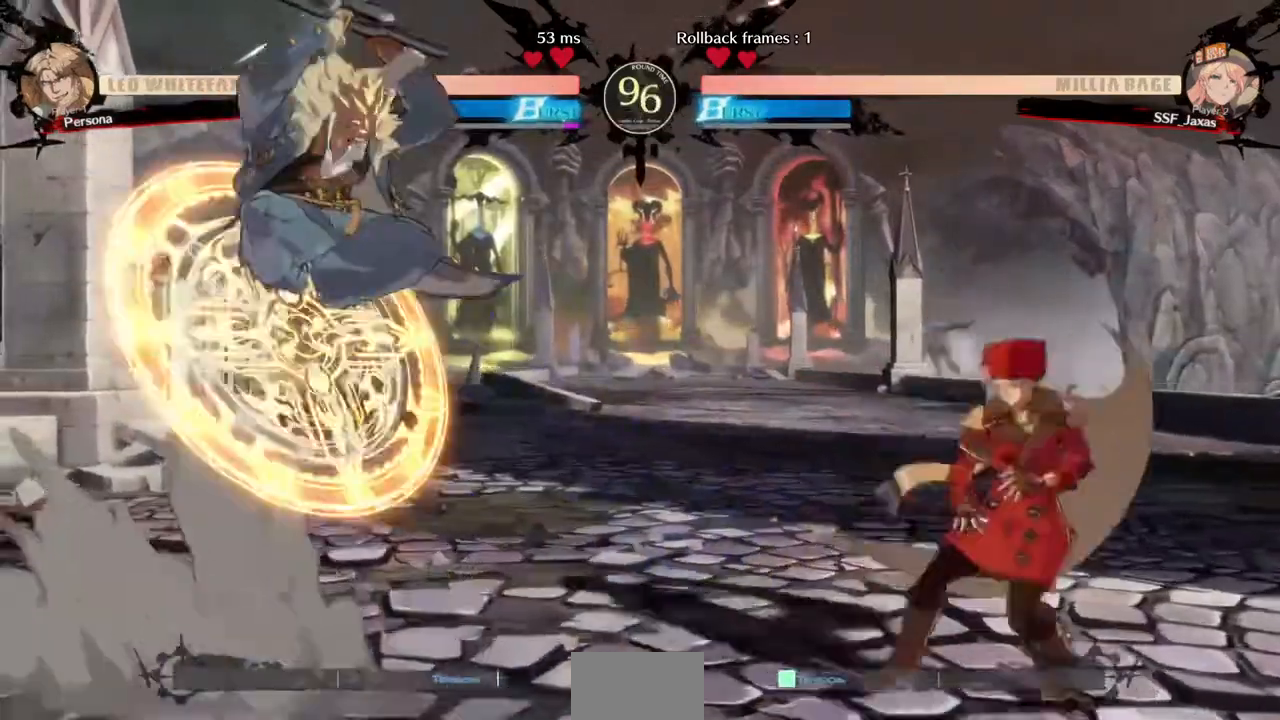
{"dt_ms": 480, "buttons": ["TRIANGLE"]}